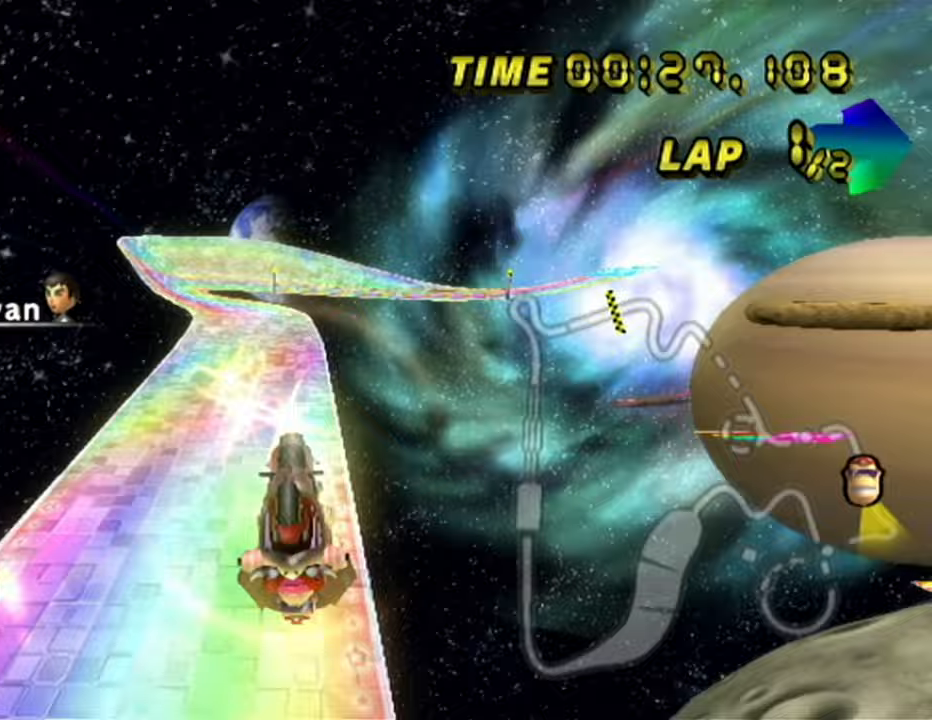
Gameplay with a controller (Nintendo layout); each line is a JSON object with the inputs held at the frame after it. "events" lists button and stick changes between this image and that frame as [ms after this image, input, new state], when the widget could be followed in between. Not read: B L3 R3 X Y Z.
{"buttons": ["A"], "left_stick": "up", "events": [[100, "left_stick", "up"]]}
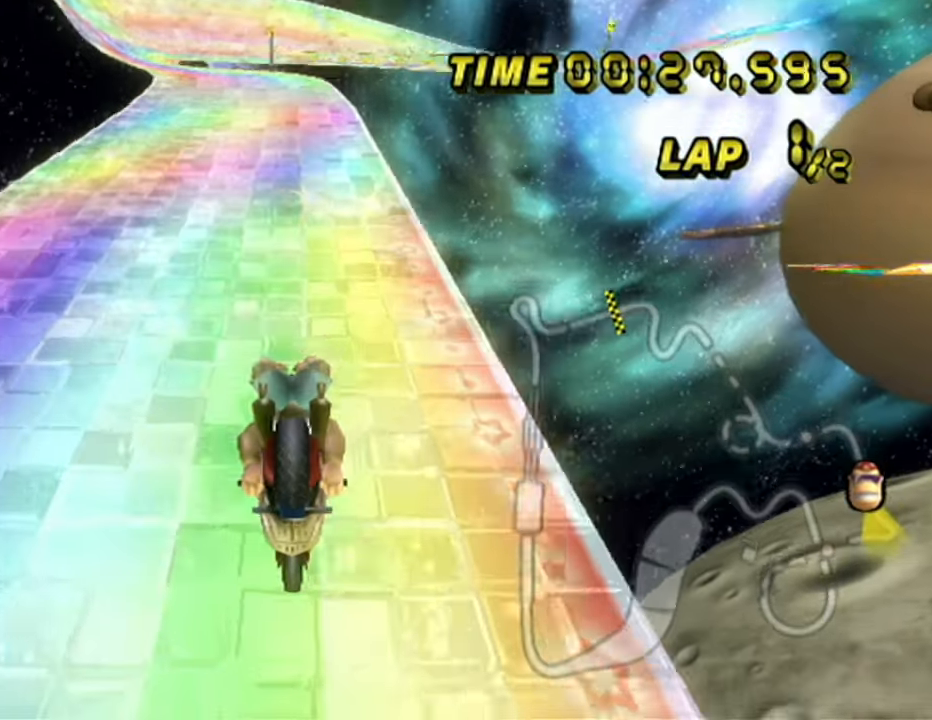
{"buttons": ["A", "DPAD_UP"], "left_stick": "center"}
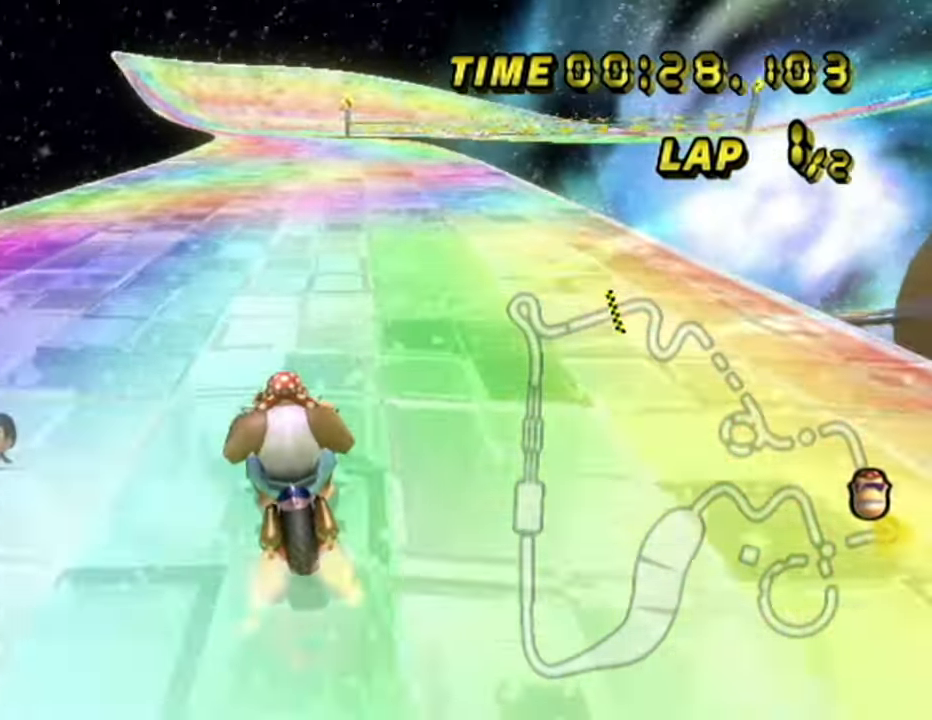
{"buttons": ["A"], "left_stick": "center"}
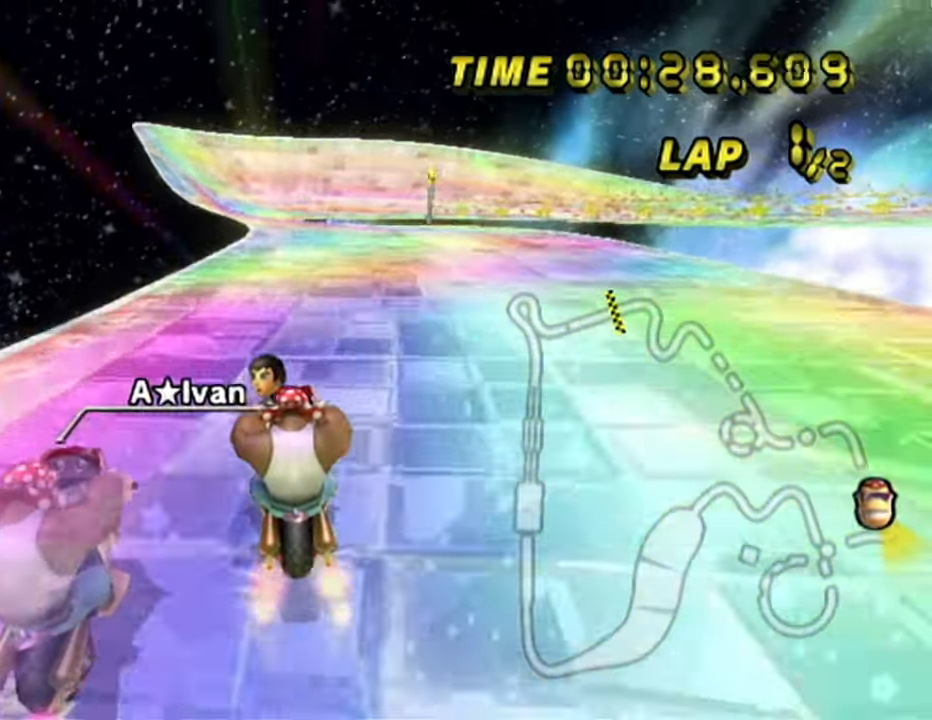
{"buttons": ["A", "R1"], "left_stick": "right", "events": [[467, "R1", "down"], [483, "left_stick", "right"]]}
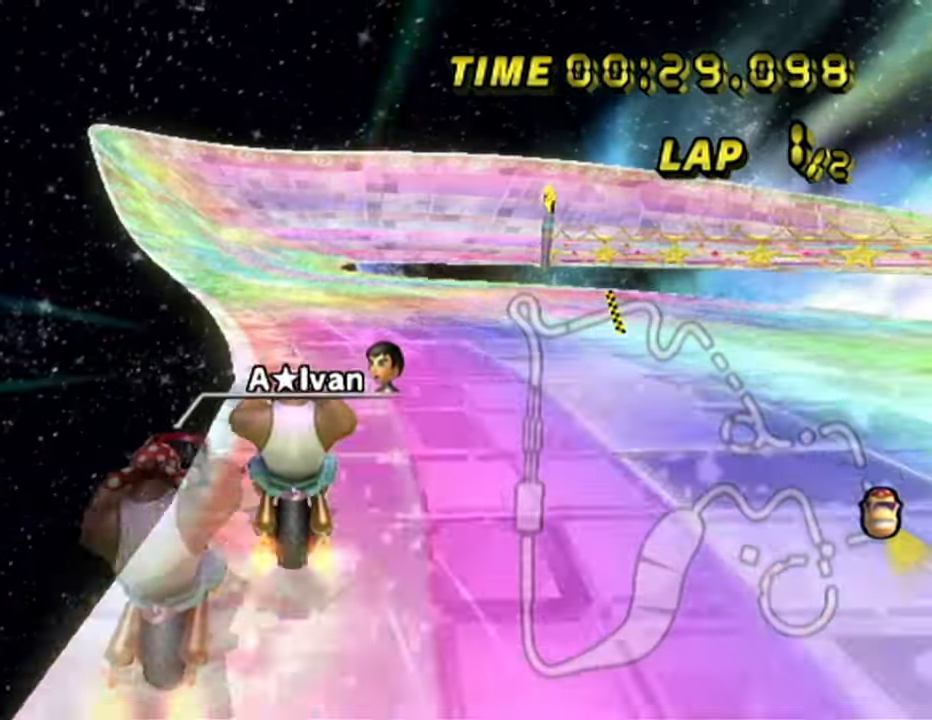
{"buttons": ["A", "R1"], "left_stick": "right", "events": [[67, "left_stick", "left"], [333, "left_stick", "up"], [450, "left_stick", "right"]]}
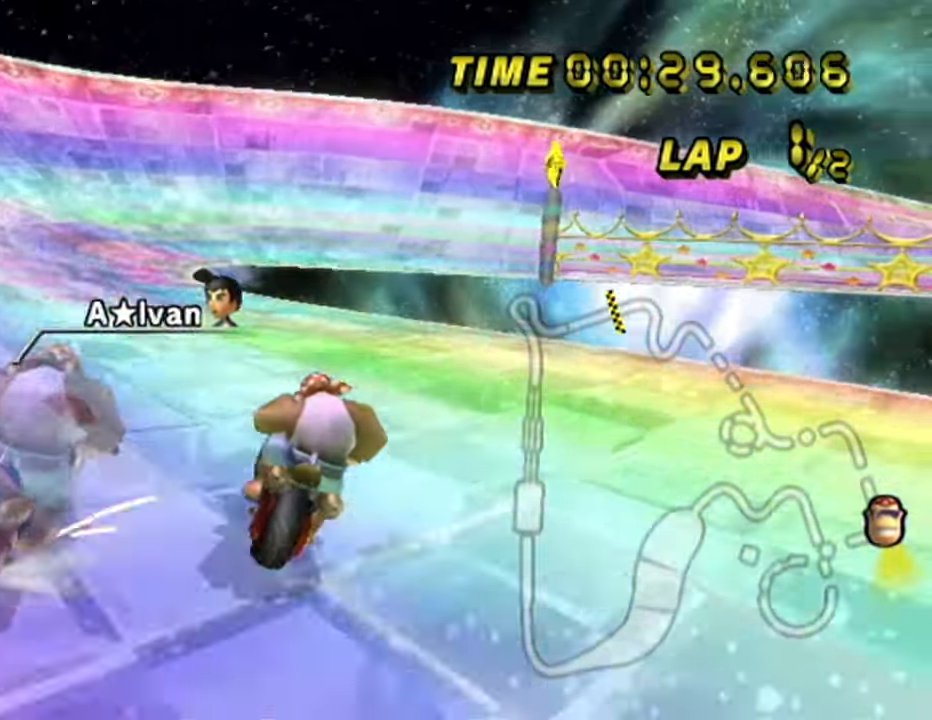
{"buttons": ["A", "R1"], "left_stick": "right", "events": [[67, "R1", "up"], [167, "left_stick", "center"], [467, "R1", "down"], [467, "left_stick", "right"]]}
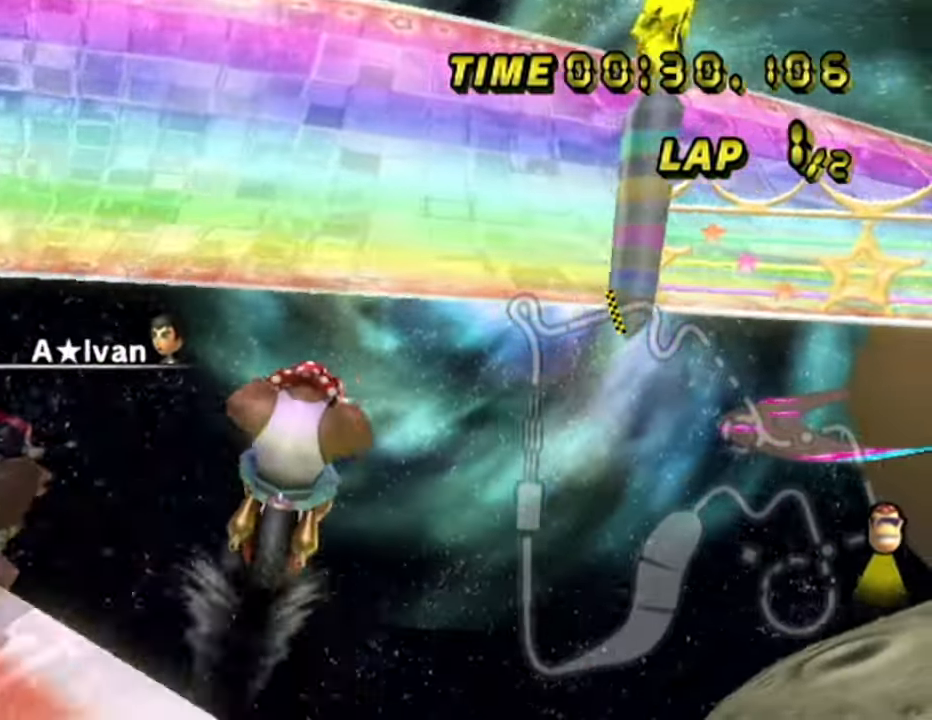
{"buttons": ["A", "R1"], "left_stick": "right", "events": [[50, "left_stick", "left"], [200, "left_stick", "right"]]}
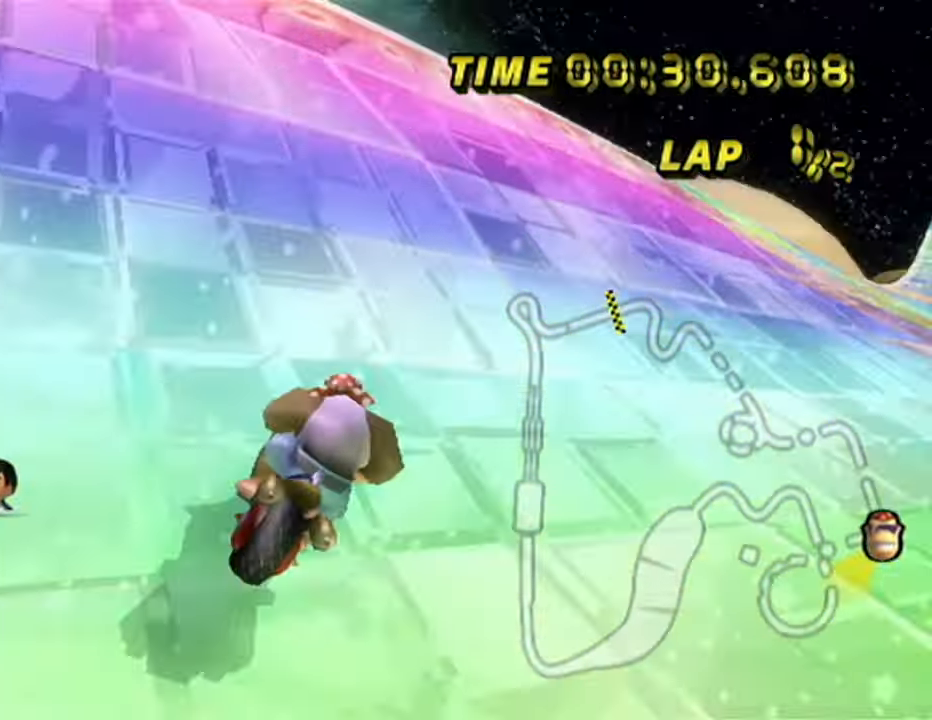
{"buttons": ["A", "R1"], "left_stick": "up-right", "events": [[150, "left_stick", "up-right"]]}
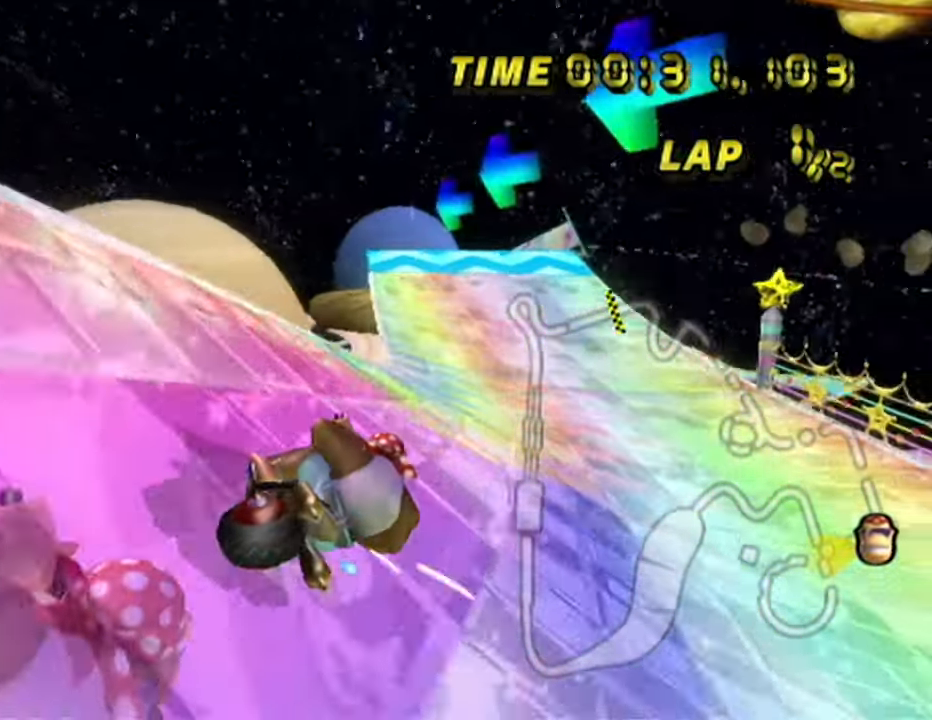
{"buttons": ["A", "R1"], "left_stick": "left", "events": [[367, "R1", "up"], [383, "left_stick", "left"], [400, "R1", "down"]]}
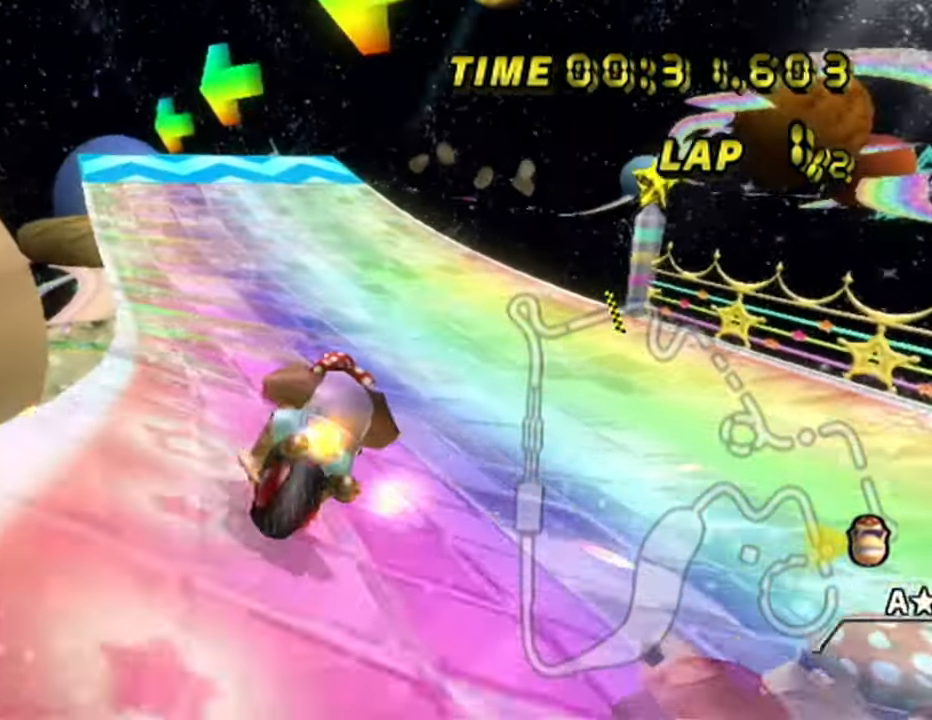
{"buttons": ["A"], "left_stick": "center", "events": [[233, "R1", "up"], [300, "DPAD_RIGHT", "down"], [300, "left_stick", "center"], [333, "DPAD_RIGHT", "up"]]}
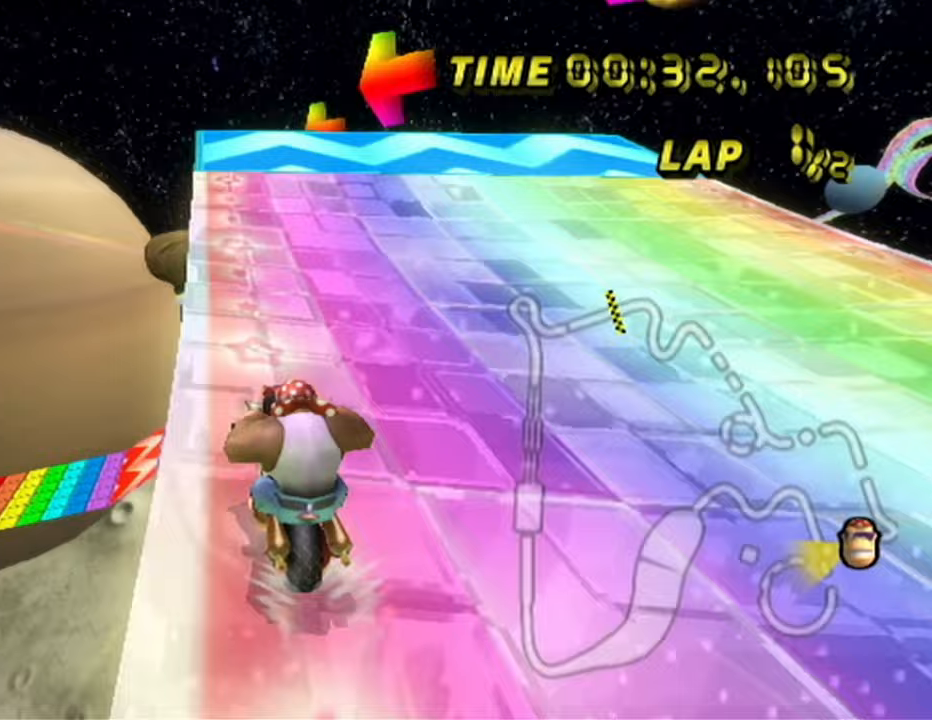
{"buttons": ["A", "R1"], "left_stick": "center", "events": [[267, "L1", "down"], [367, "L1", "up"], [400, "R1", "down"]]}
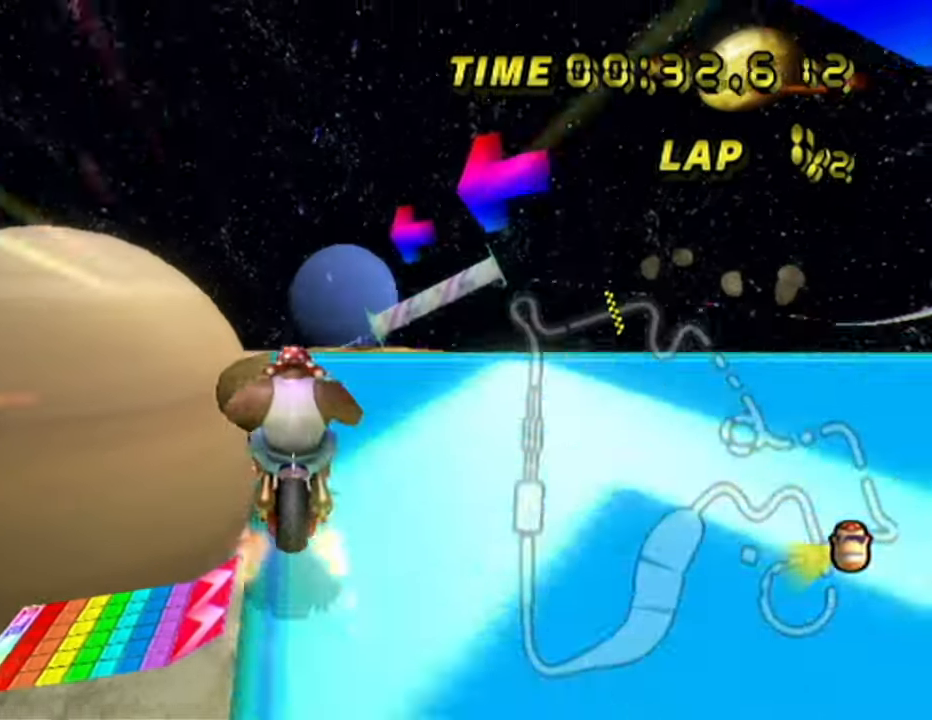
{"buttons": ["A", "R1"], "left_stick": "center", "events": []}
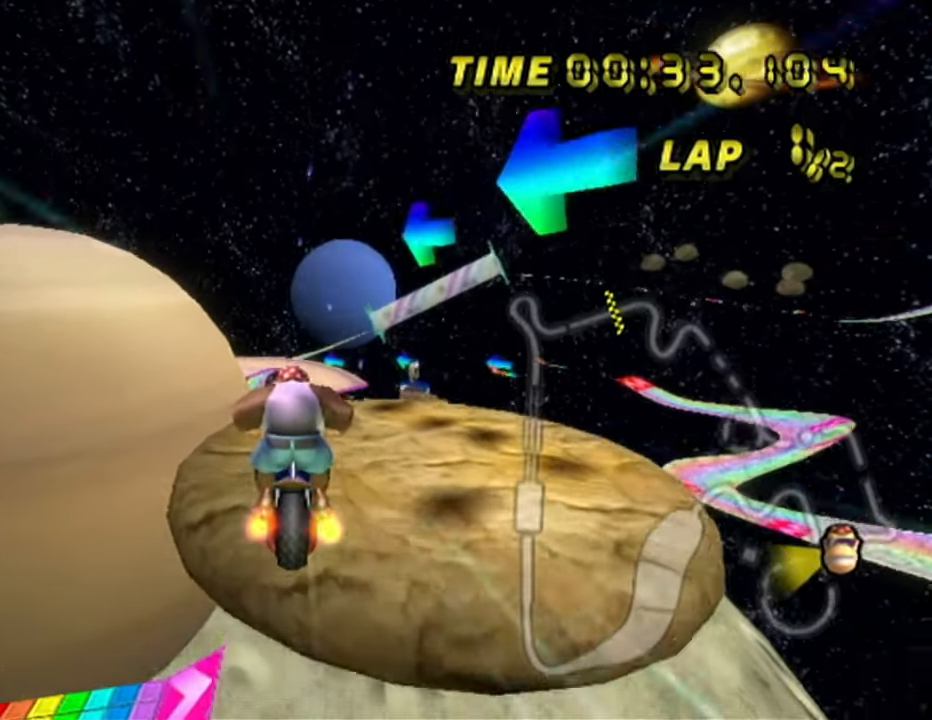
{"buttons": ["A", "R1"], "left_stick": "down", "events": [[133, "left_stick", "down"]]}
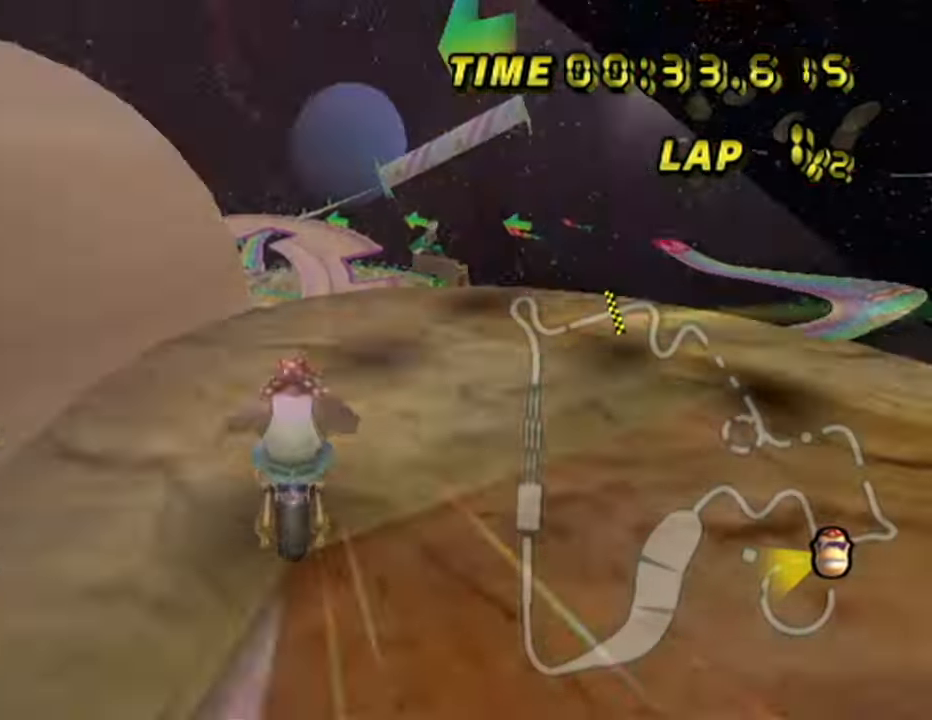
{"buttons": ["A", "R1"], "left_stick": "up", "events": [[50, "left_stick", "right"], [233, "DPAD_DOWN", "down"], [250, "DPAD_DOWN", "up"], [250, "DPAD_LEFT", "down"], [283, "DPAD_LEFT", "up"], [500, "left_stick", "up"]]}
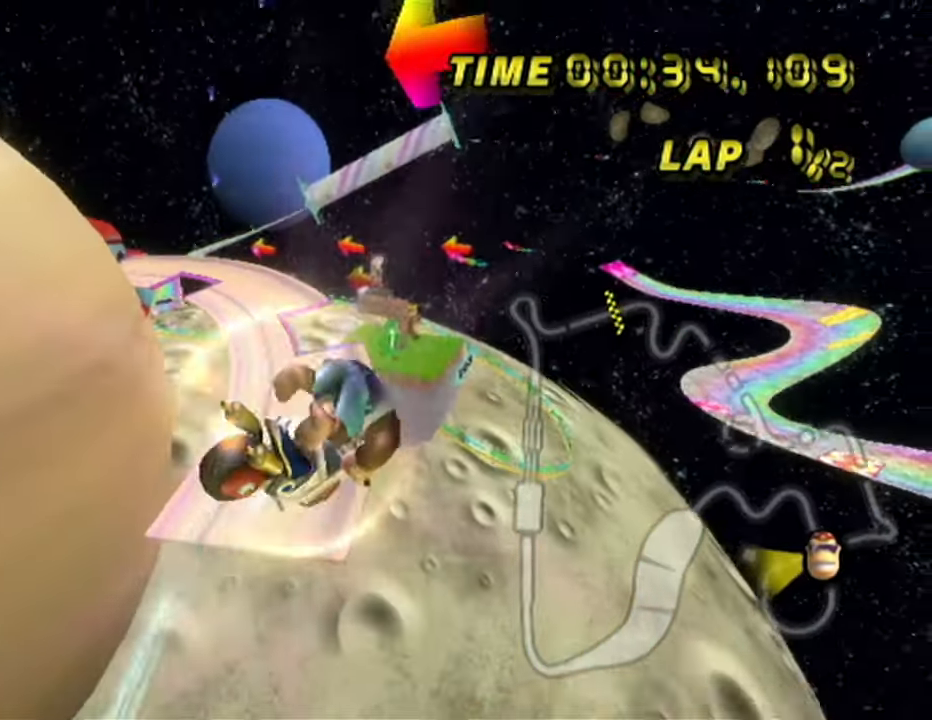
{"buttons": ["A"], "left_stick": "up", "events": [[333, "R1", "up"]]}
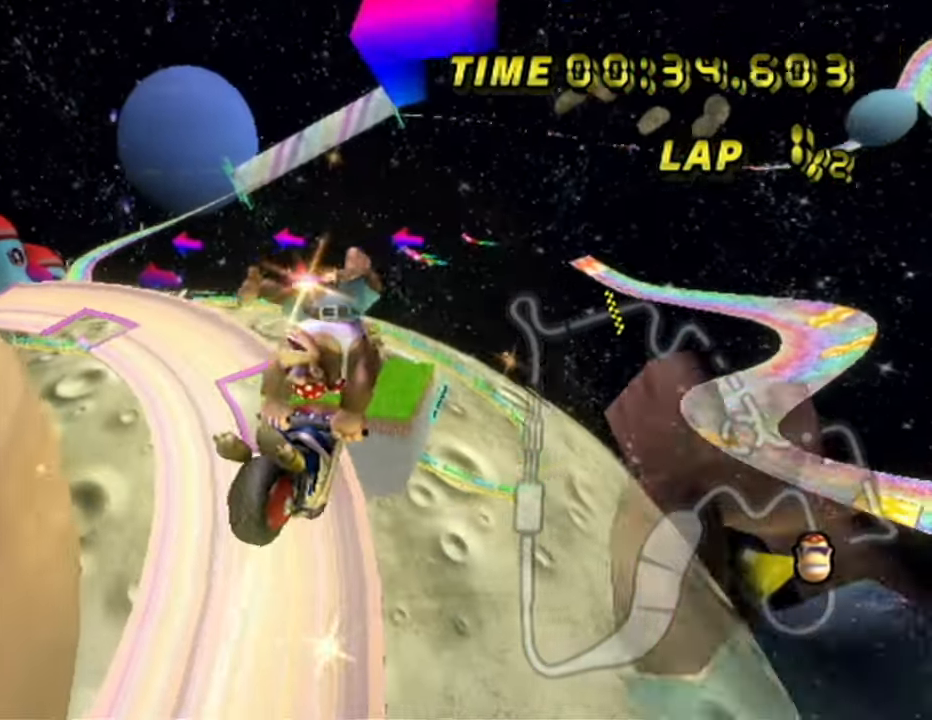
{"buttons": ["A"], "left_stick": "down", "events": [[483, "left_stick", "down"]]}
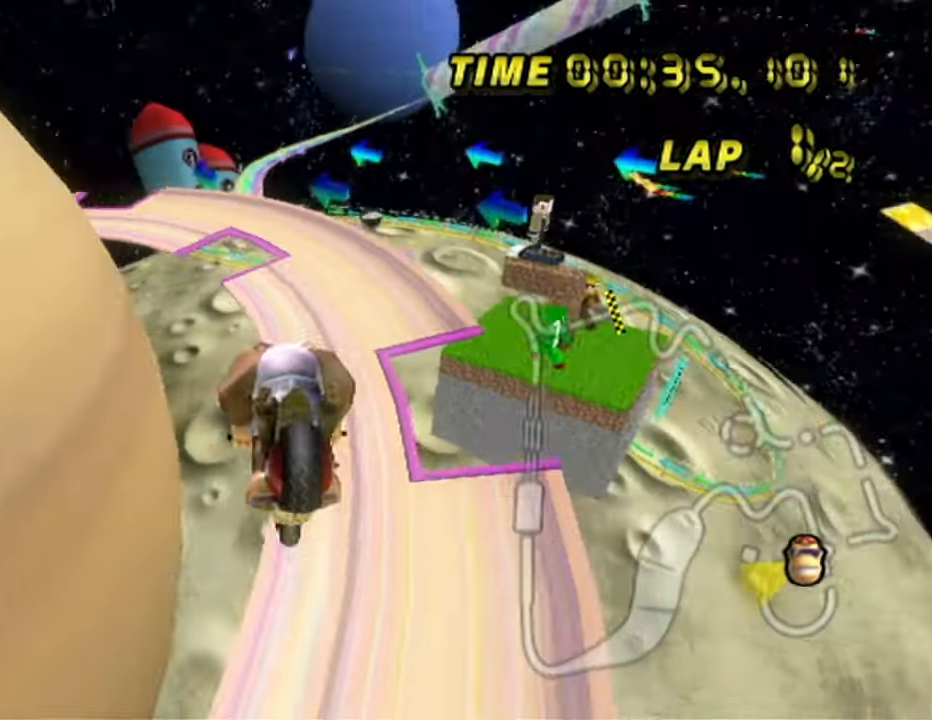
{"buttons": ["A"], "left_stick": "down-left", "events": [[433, "left_stick", "down-left"]]}
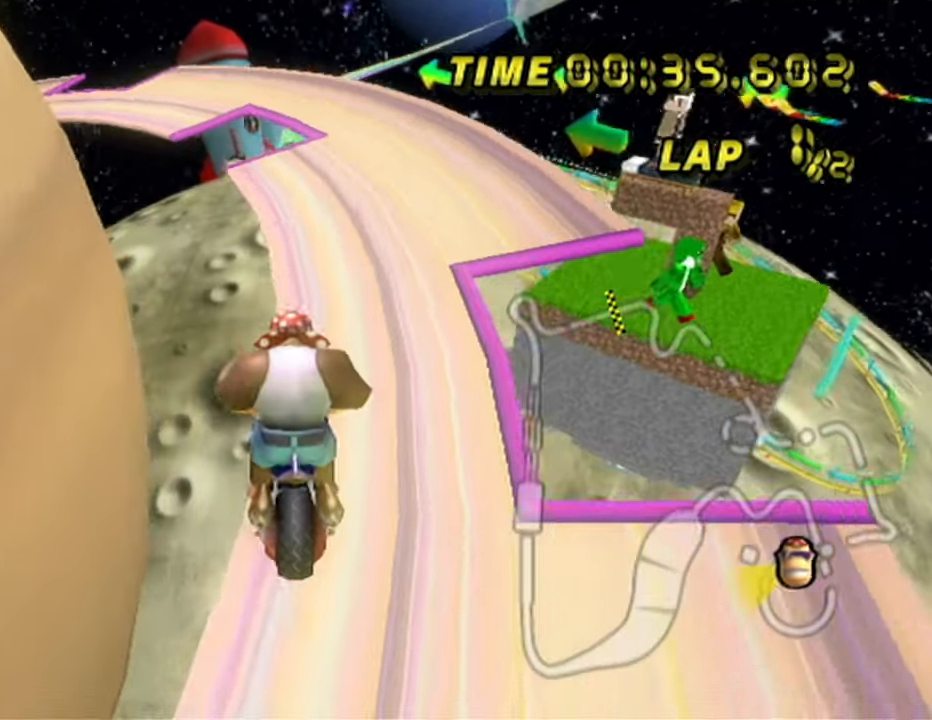
{"buttons": ["A"], "left_stick": "center", "events": [[33, "left_stick", "down"], [467, "left_stick", "center"]]}
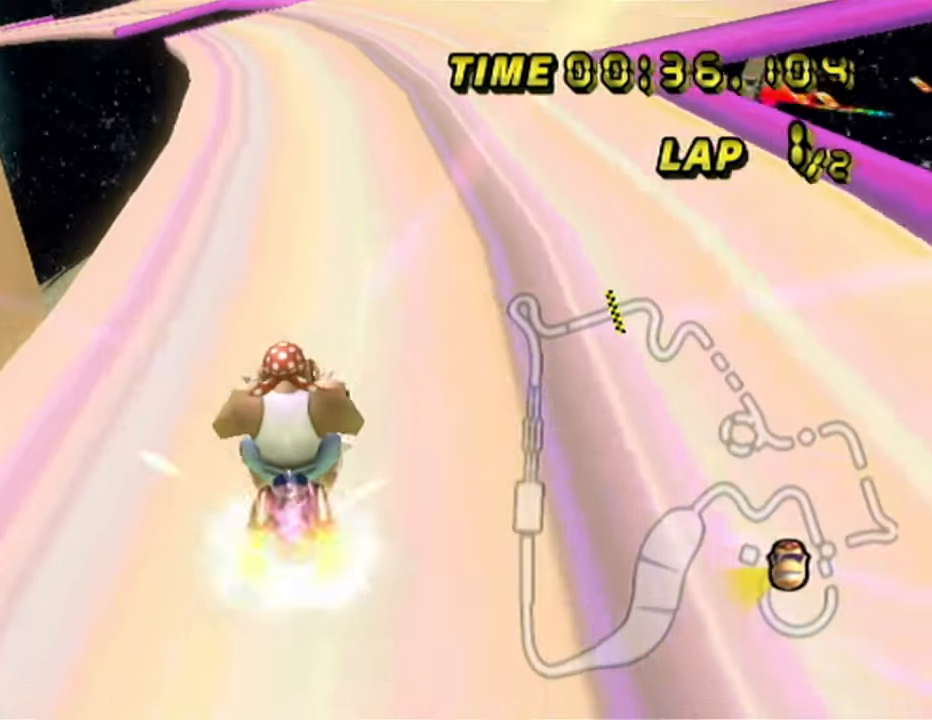
{"buttons": ["A", "R1"], "left_stick": "center", "events": [[367, "R1", "down"]]}
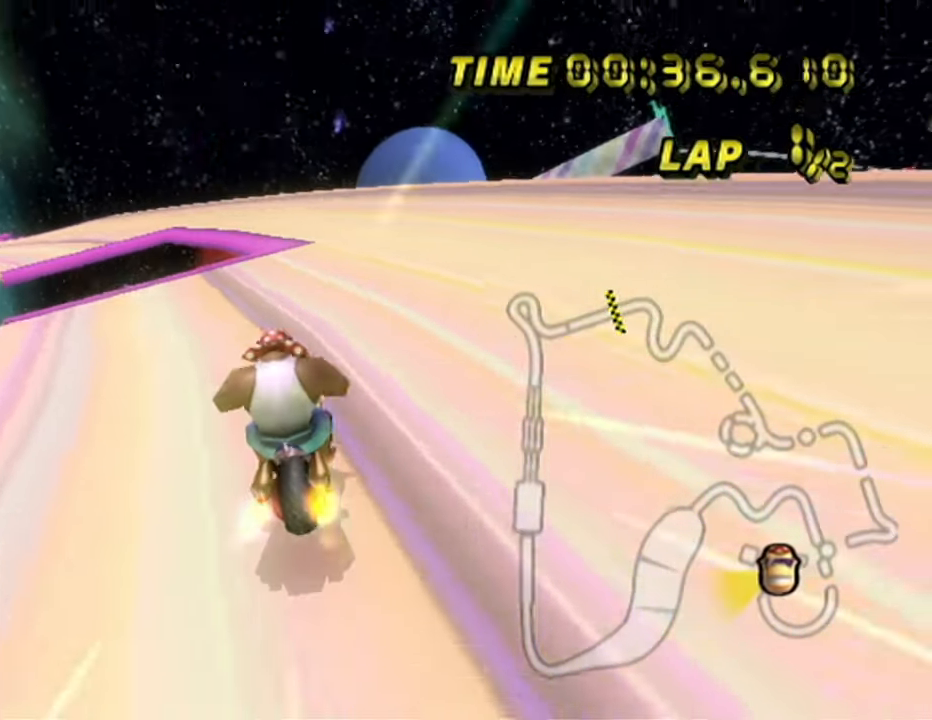
{"buttons": ["A", "R1"], "left_stick": "left", "events": [[100, "left_stick", "up-left"], [417, "left_stick", "left"]]}
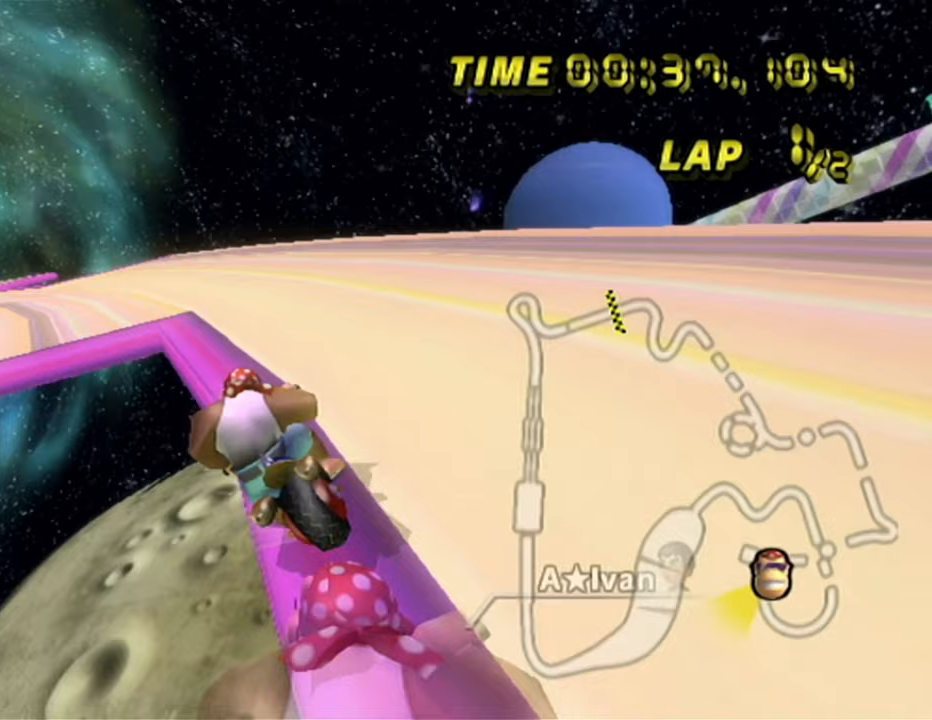
{"buttons": ["A", "R1"], "left_stick": "up-left", "events": [[17, "left_stick", "up-left"]]}
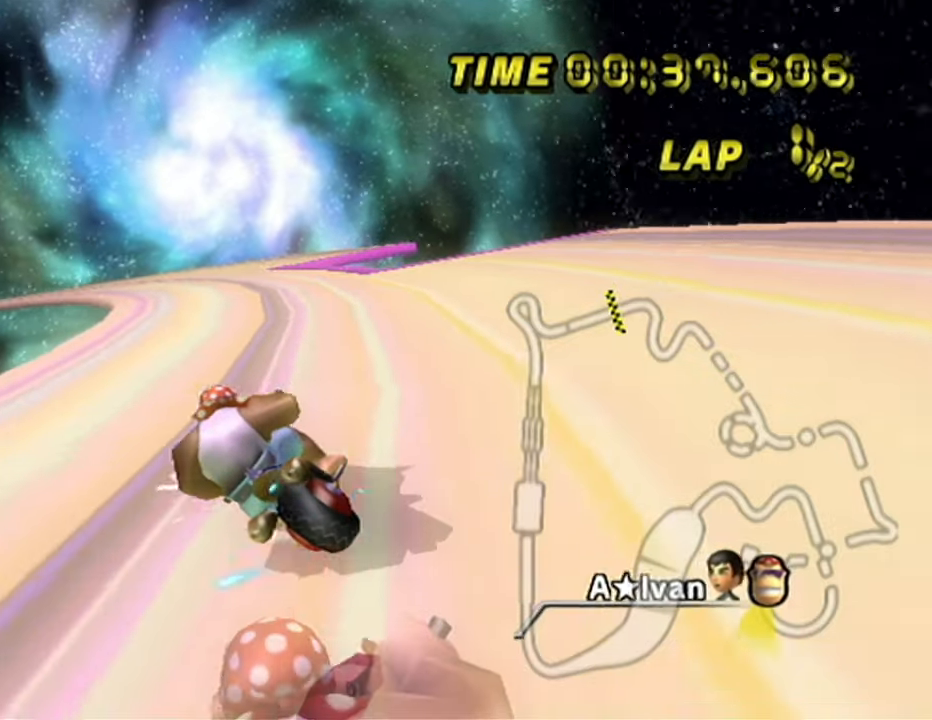
{"buttons": ["A"], "left_stick": "left", "events": [[83, "R1", "up"], [83, "left_stick", "right"], [400, "left_stick", "left"]]}
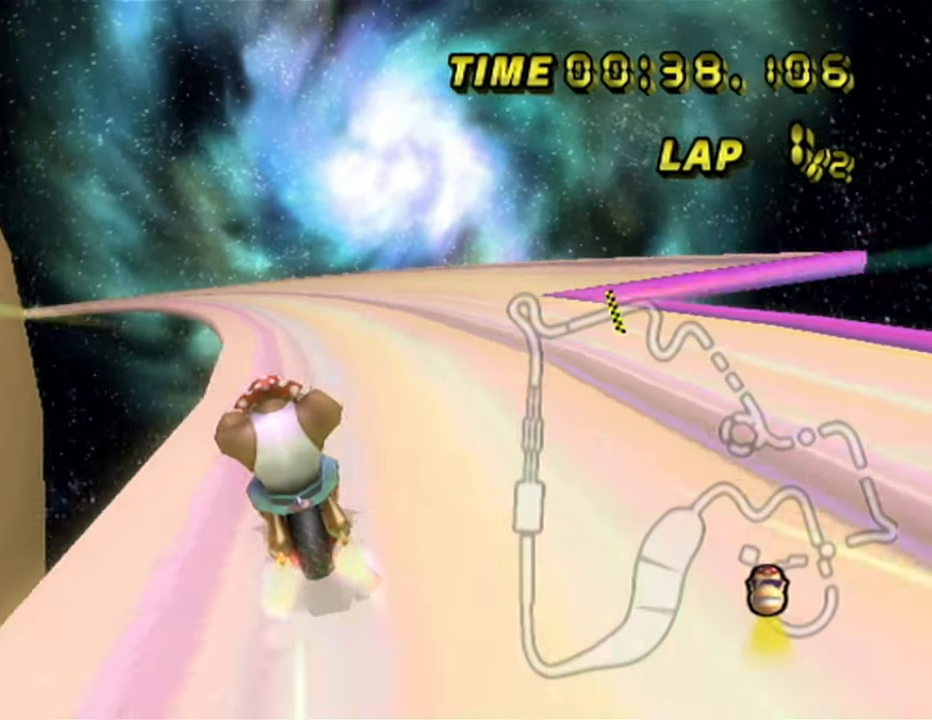
{"buttons": ["A", "R1"], "left_stick": "center", "events": [[33, "left_stick", "center"], [450, "R1", "down"]]}
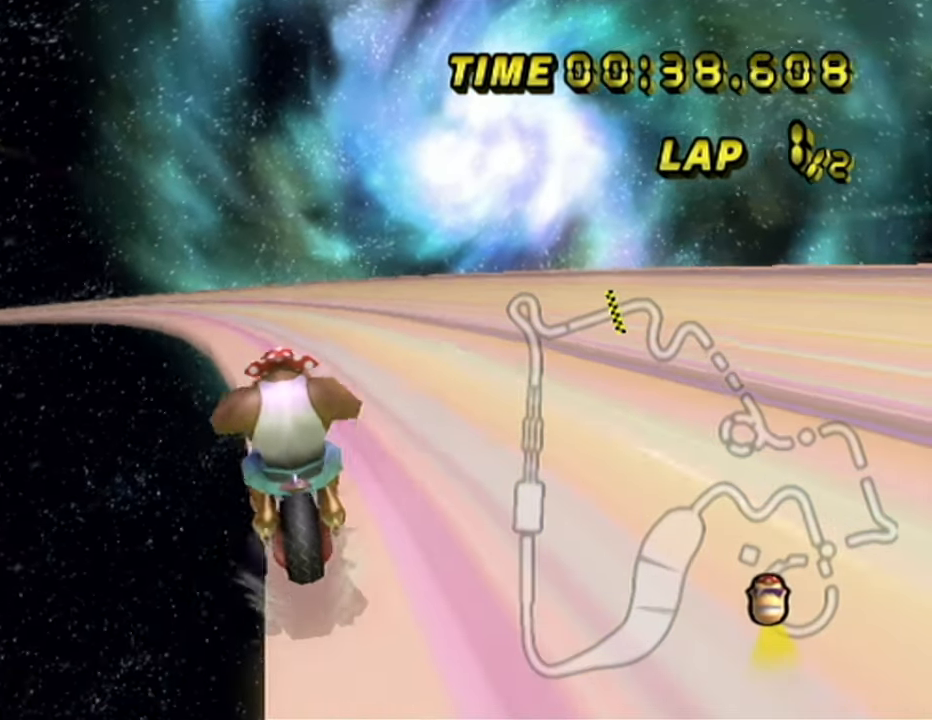
{"buttons": ["A", "R1"], "left_stick": "right", "events": [[117, "left_stick", "up-left"], [450, "left_stick", "right"]]}
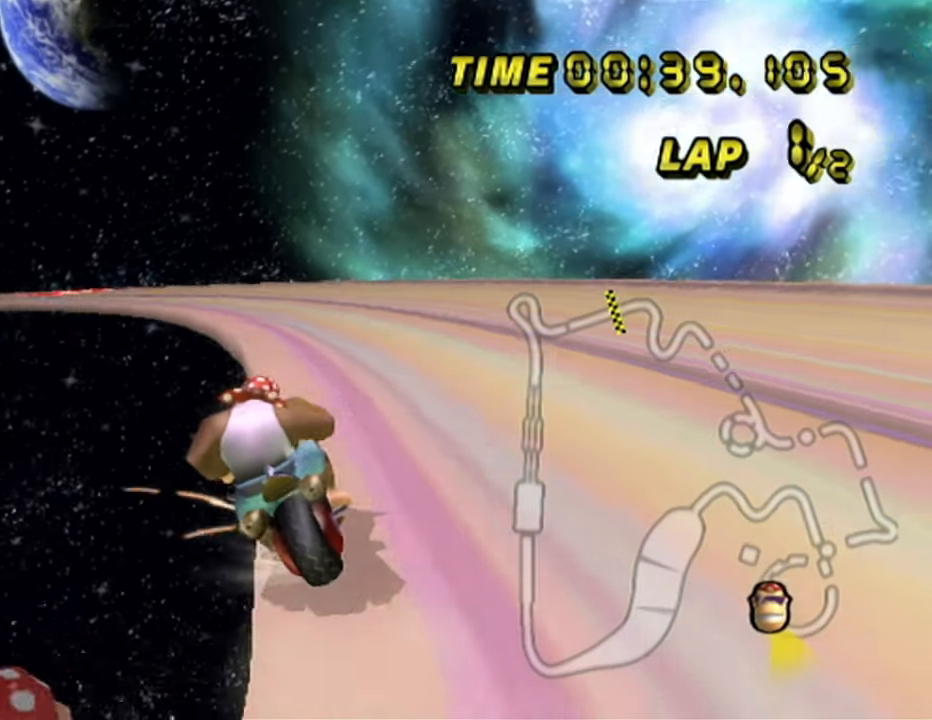
{"buttons": ["A", "R1"], "left_stick": "up-right", "events": [[350, "left_stick", "up-left"], [500, "left_stick", "up-right"]]}
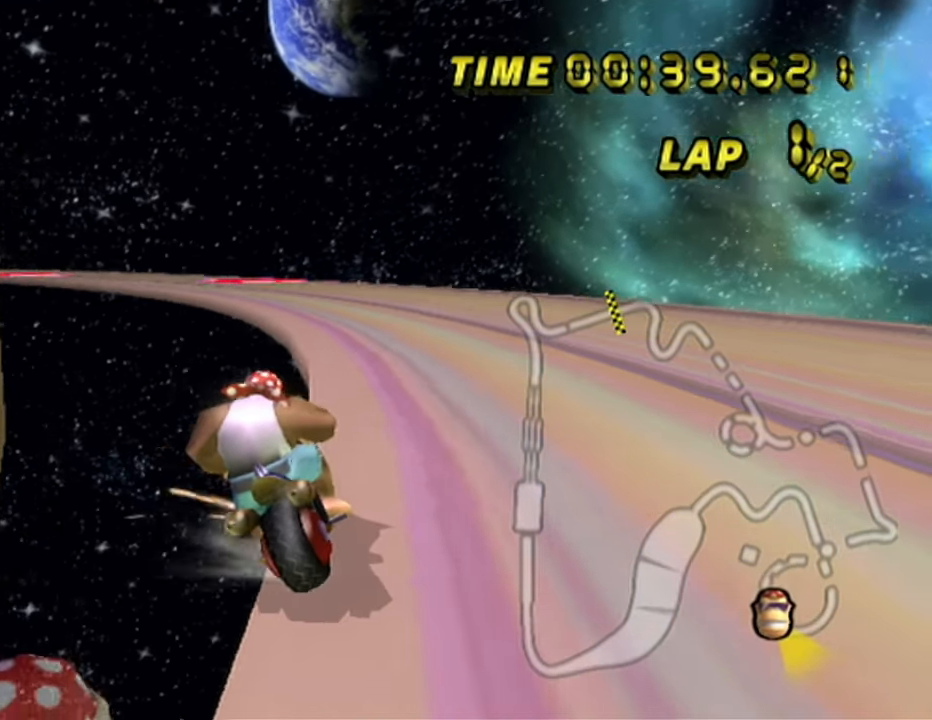
{"buttons": ["A", "R1"], "left_stick": "up-left", "events": [[67, "left_stick", "right"], [500, "left_stick", "up-left"]]}
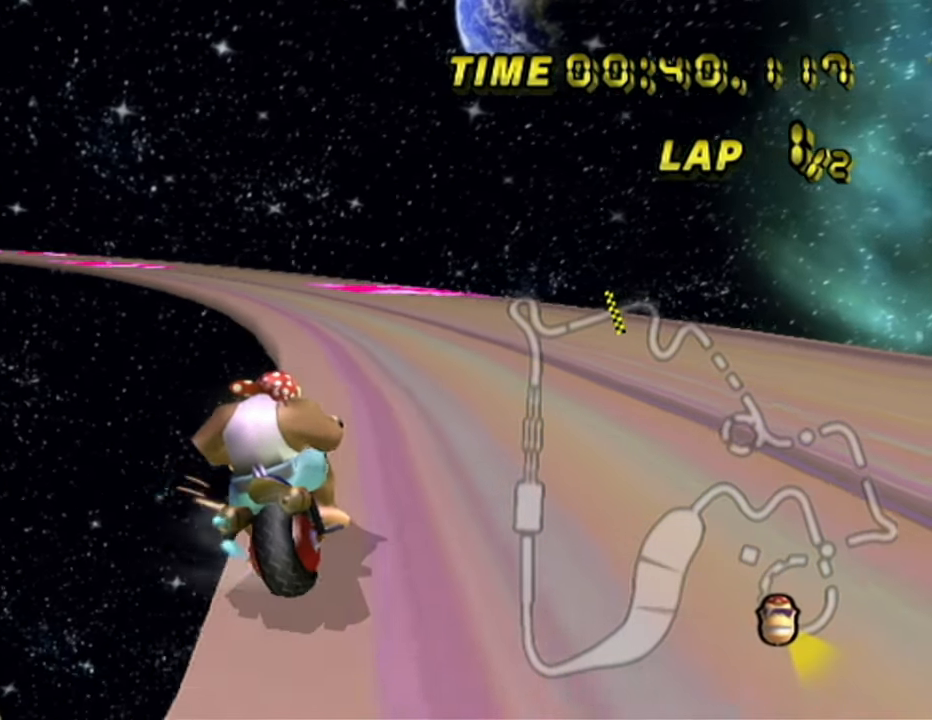
{"buttons": ["A"], "left_stick": "left", "events": [[100, "left_stick", "left"], [233, "R1", "up"]]}
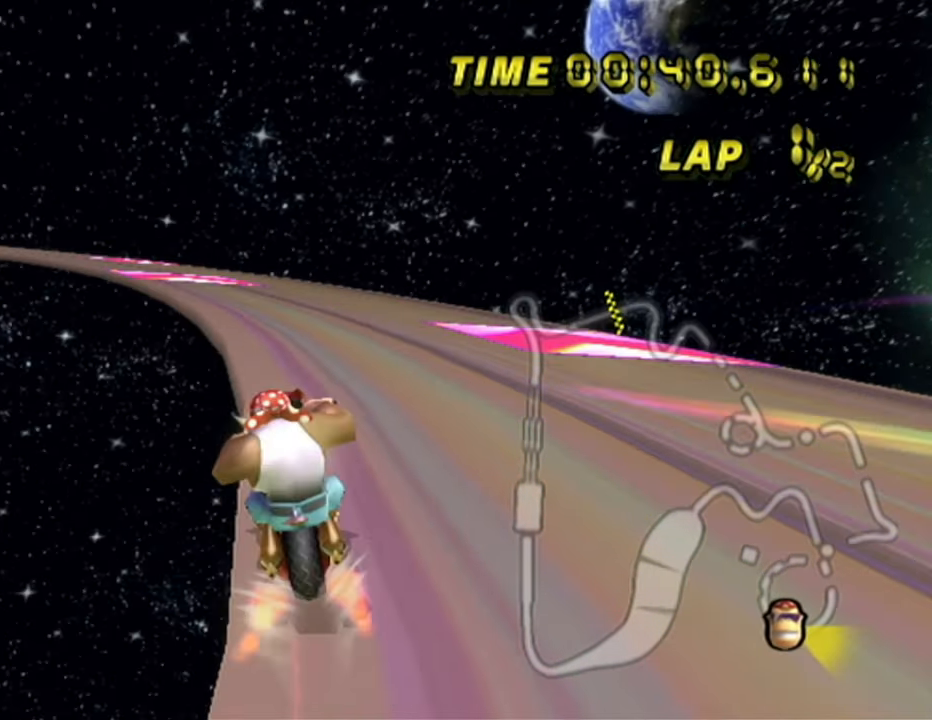
{"buttons": ["A"], "left_stick": "center", "events": [[283, "left_stick", "center"]]}
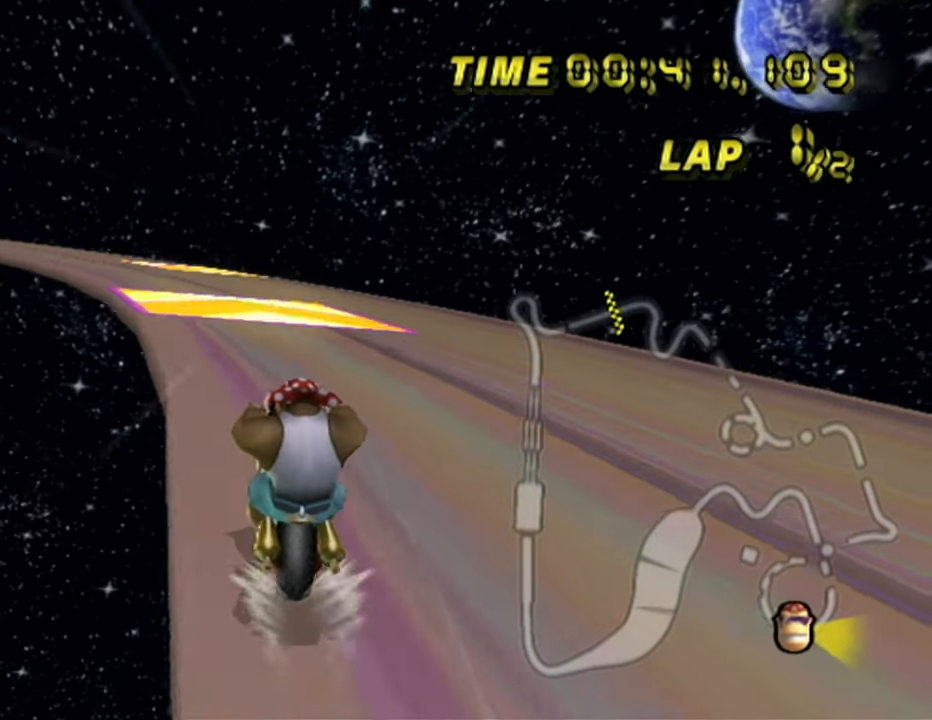
{"buttons": ["A", "R1"], "left_stick": "up-left", "events": [[17, "R1", "down"], [33, "left_stick", "left"], [300, "left_stick", "up-left"]]}
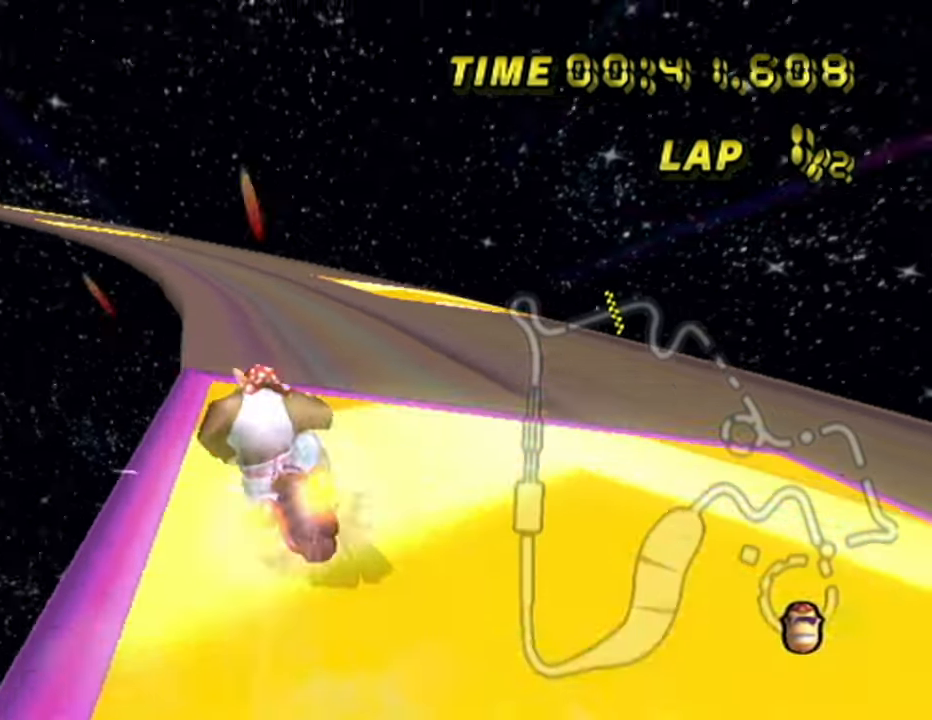
{"buttons": ["A", "R1"], "left_stick": "center", "events": [[33, "left_stick", "center"], [250, "left_stick", "up-right"], [300, "left_stick", "center"]]}
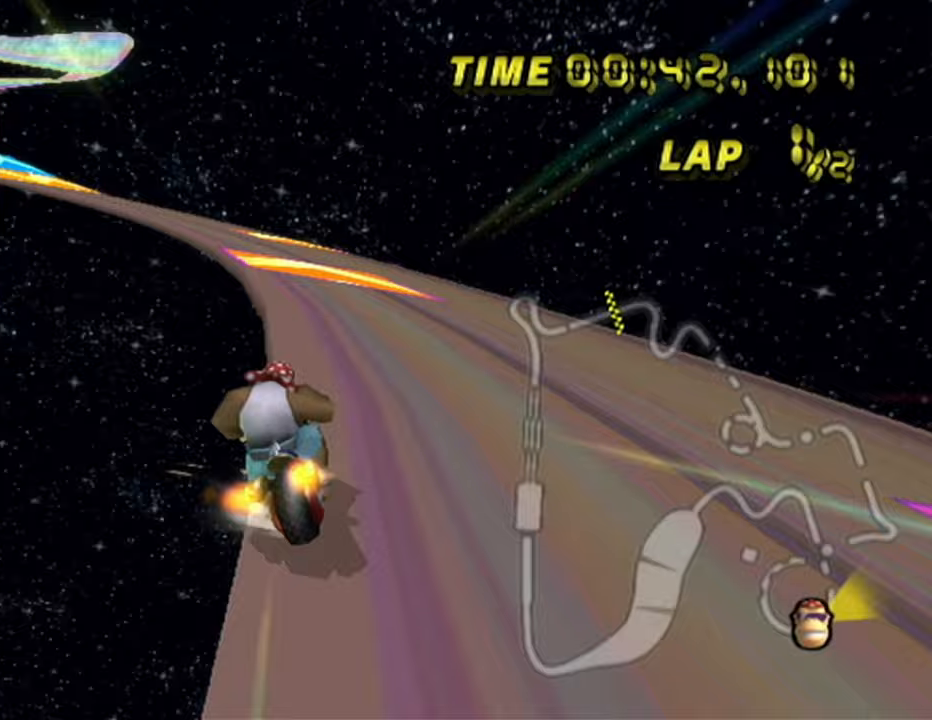
{"buttons": ["A", "R1"], "left_stick": "center", "events": [[50, "left_stick", "left"], [150, "left_stick", "center"], [417, "left_stick", "left"], [483, "left_stick", "center"]]}